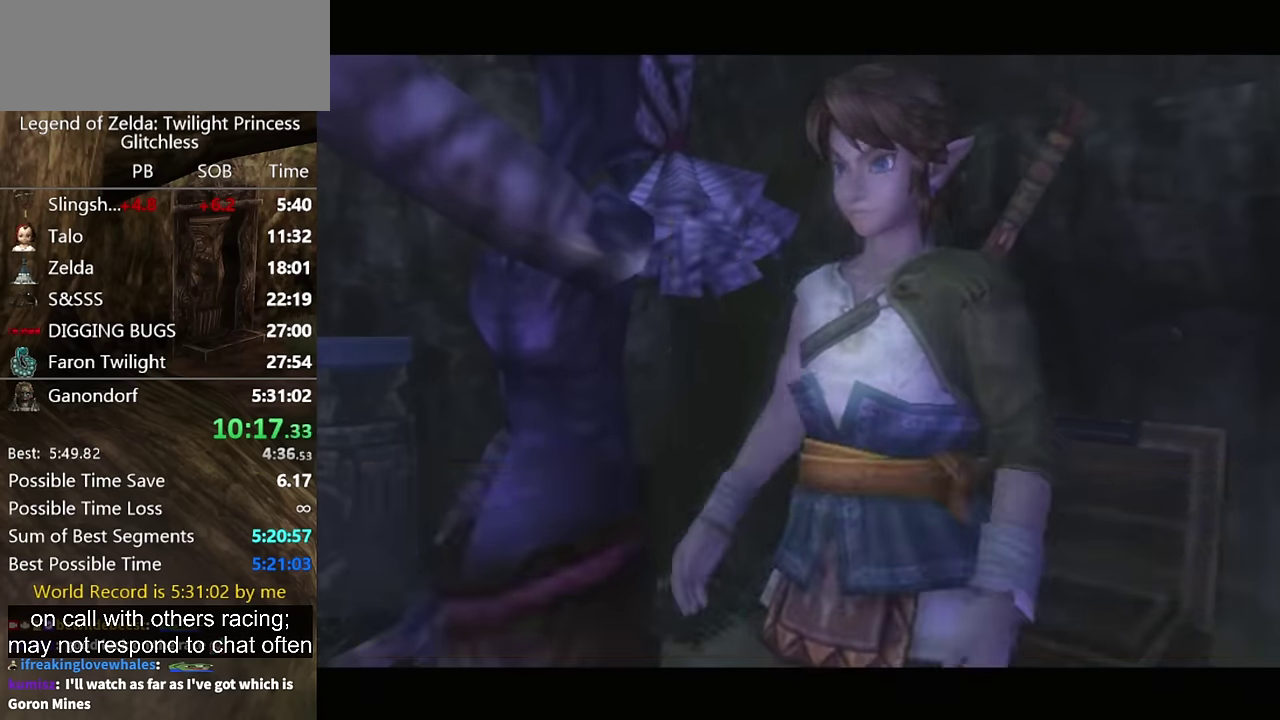
Gameplay with a controller (Nintendo layout); each line is a JSON object with the inputs held at the frame after it. "events" lists button and stick changes between this image and that frame as [ms after this image, input, new state], when the widget could be followed in between. Not read: L2 L3 R3.
{"buttons": [], "left_stick": "down-left", "right_stick": "center", "events": [[33, "A", "down"], [200, "A", "up"], [267, "A", "down"], [333, "A", "up"]]}
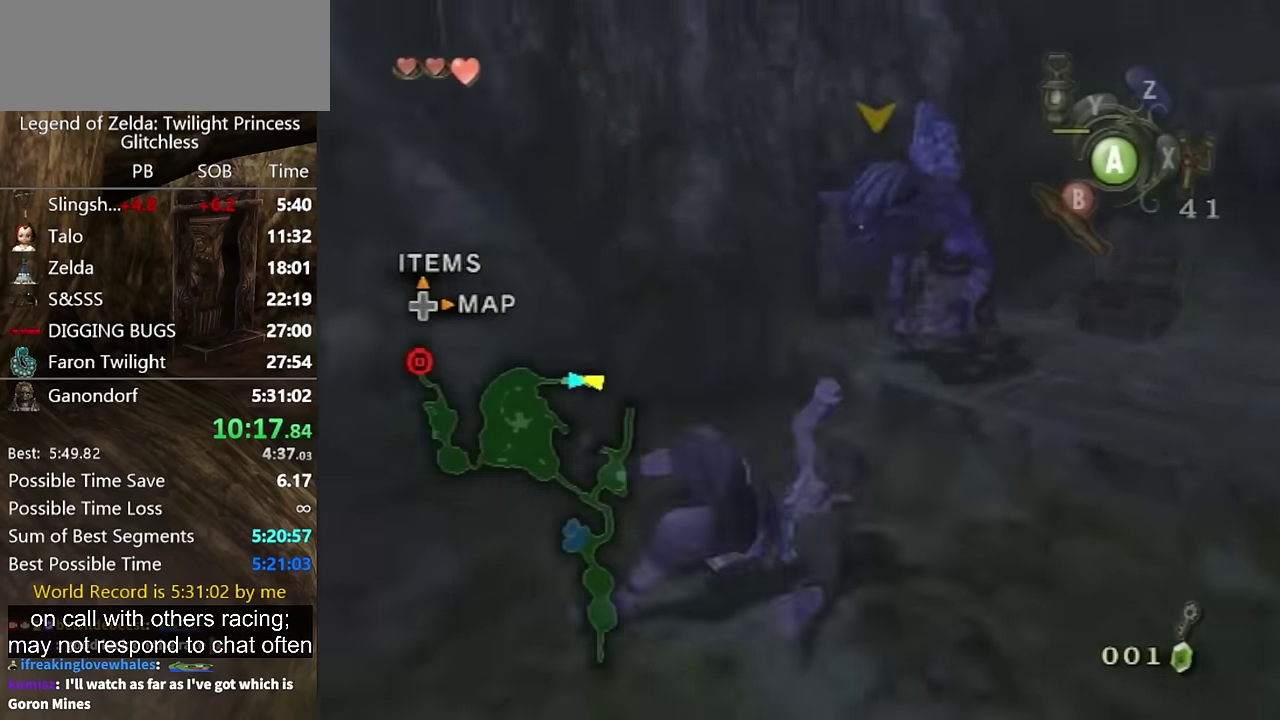
{"buttons": ["A"], "left_stick": "up-left", "right_stick": "center", "events": [[100, "left_stick", "left"], [333, "left_stick", "up-left"], [500, "A", "down"]]}
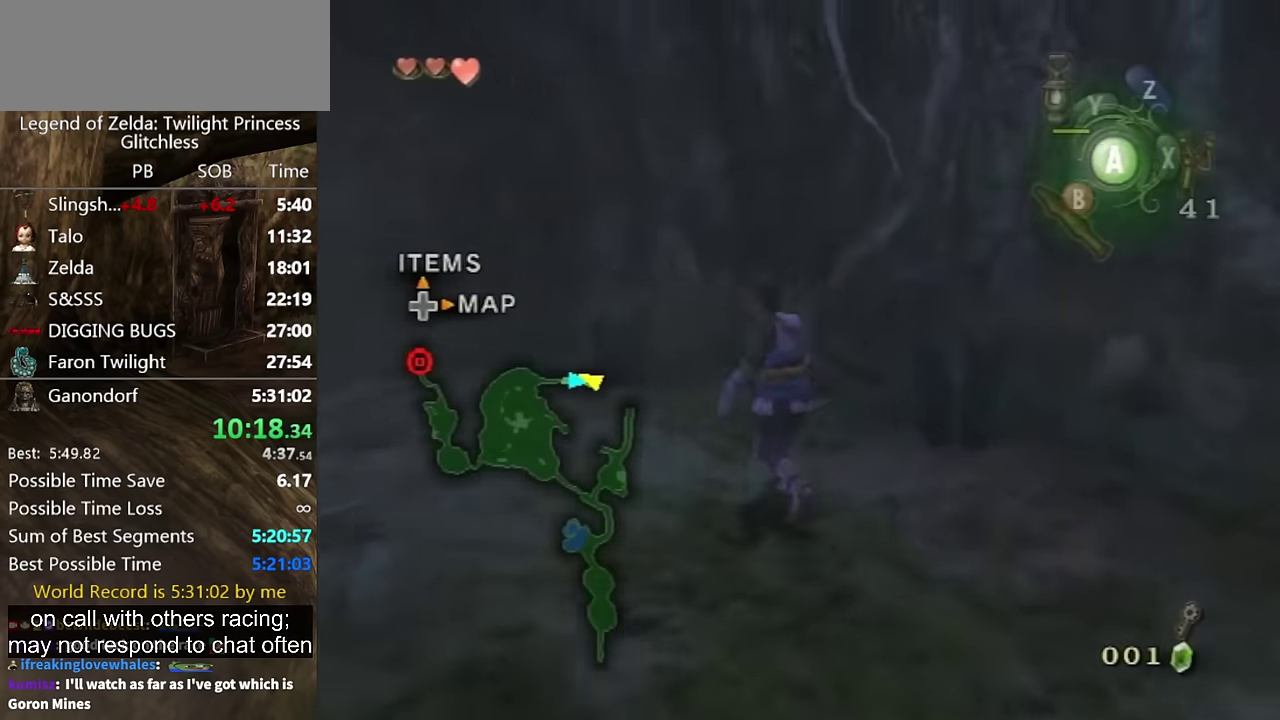
{"buttons": [], "left_stick": "left", "right_stick": "center"}
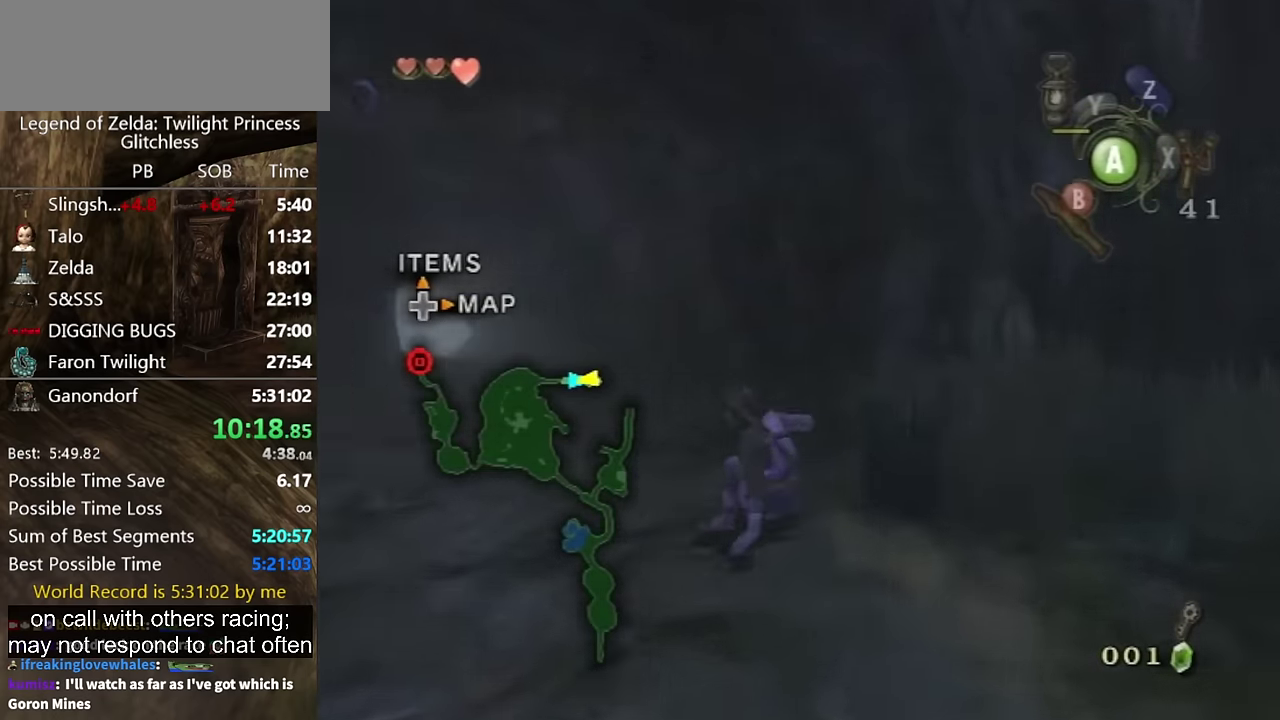
{"buttons": [], "left_stick": "up", "right_stick": "center", "events": [[133, "left_stick", "up-left"], [167, "A", "down"], [233, "A", "up"], [300, "A", "down"], [367, "A", "up"], [367, "left_stick", "up"]]}
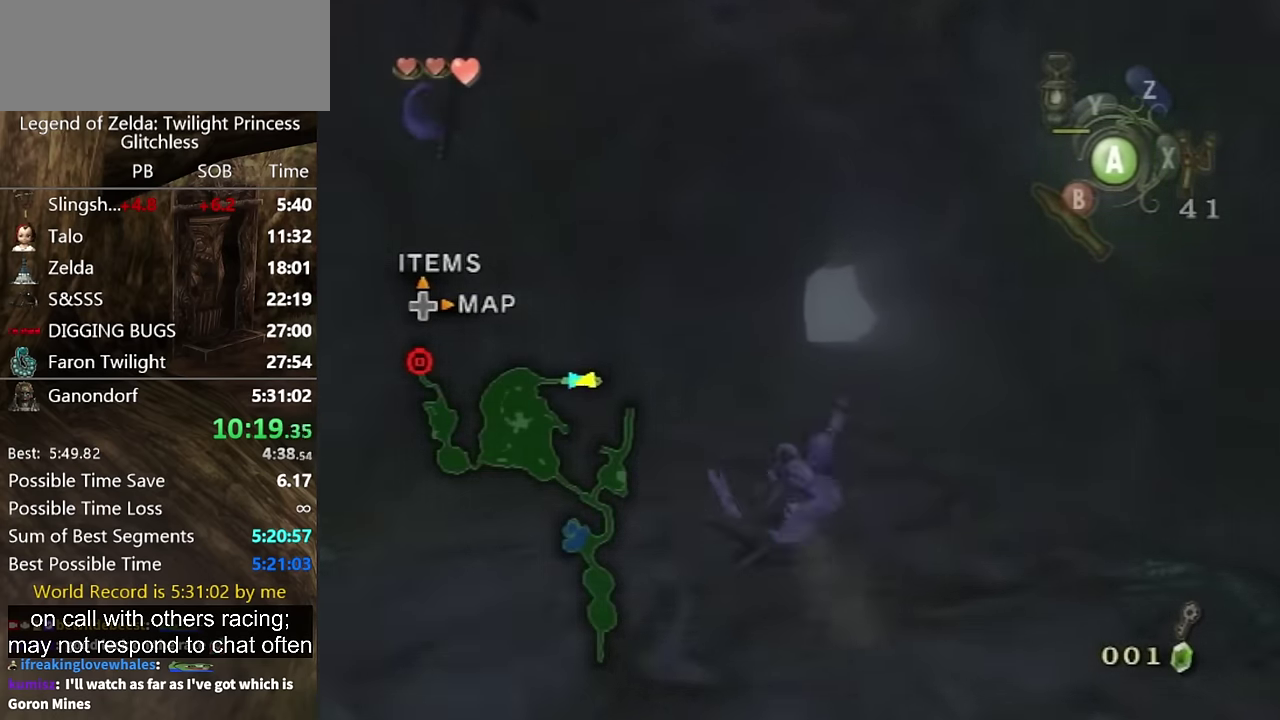
{"buttons": ["A"], "left_stick": "up", "right_stick": "center", "events": [[133, "left_stick", "up-right"], [333, "left_stick", "up"], [467, "A", "down"]]}
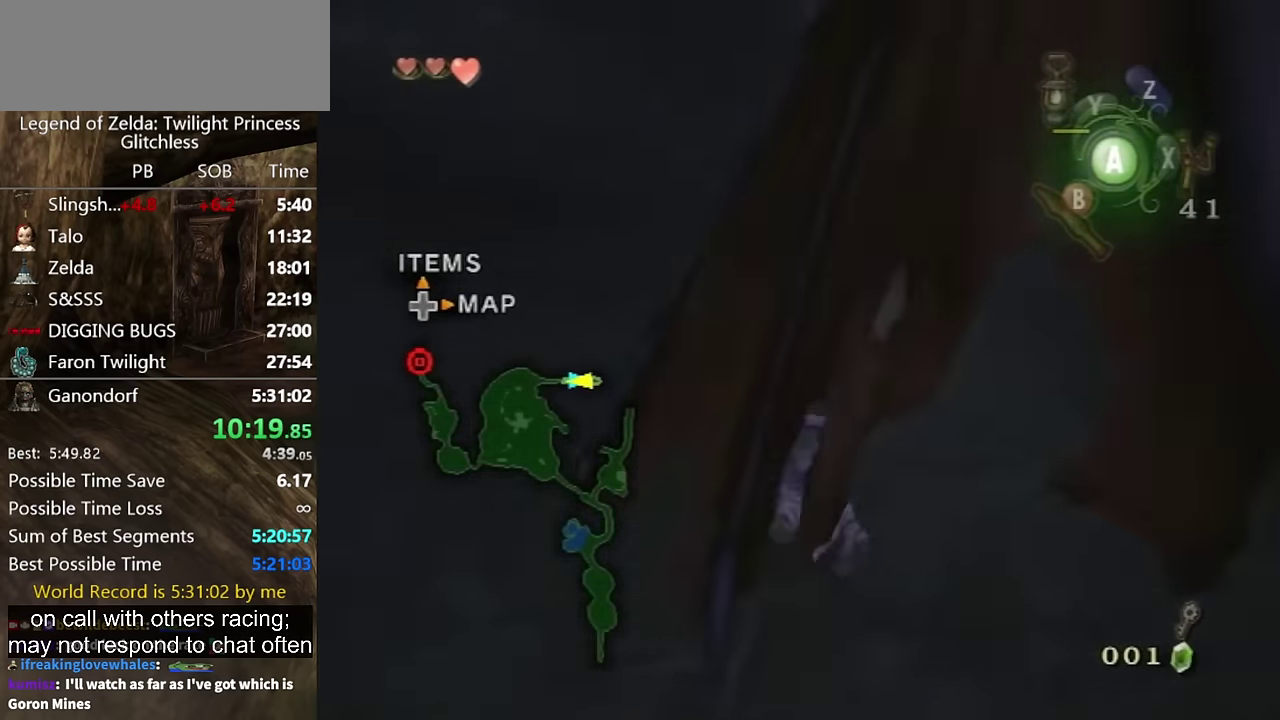
{"buttons": [], "left_stick": "up", "right_stick": "center", "events": [[33, "A", "up"]]}
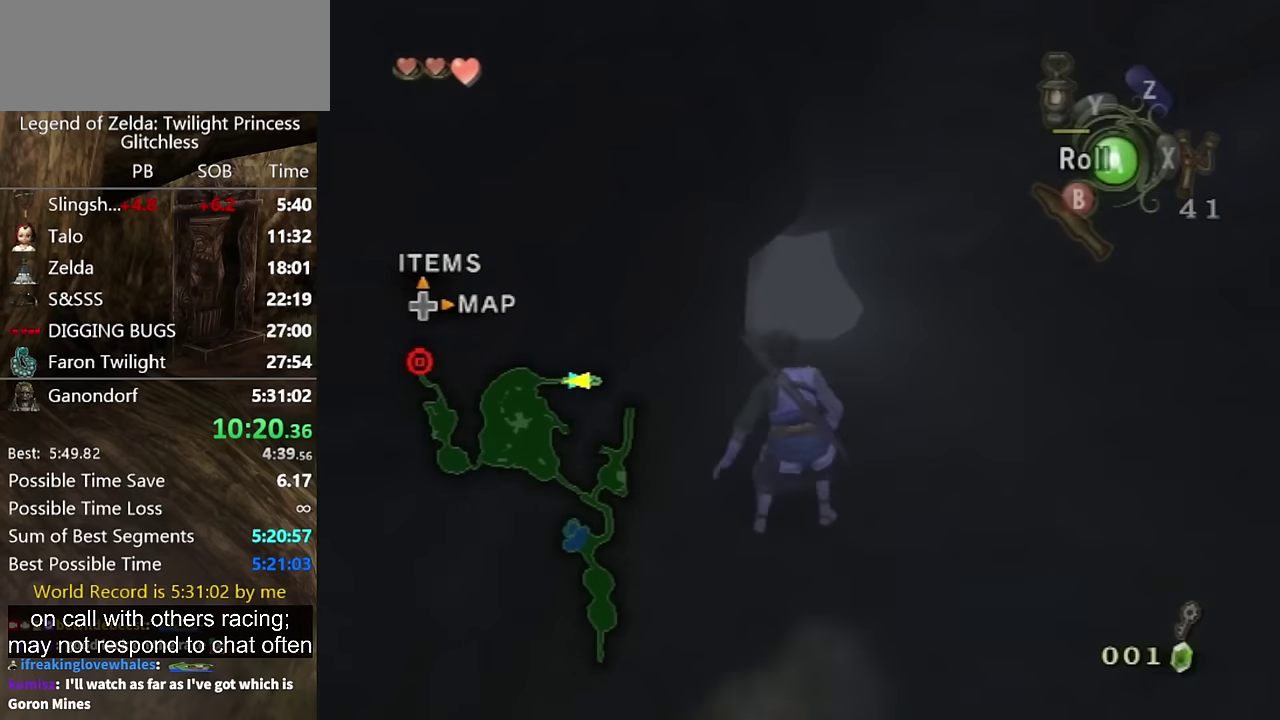
{"buttons": [], "left_stick": "up", "right_stick": "center", "events": [[133, "A", "down"], [200, "A", "up"]]}
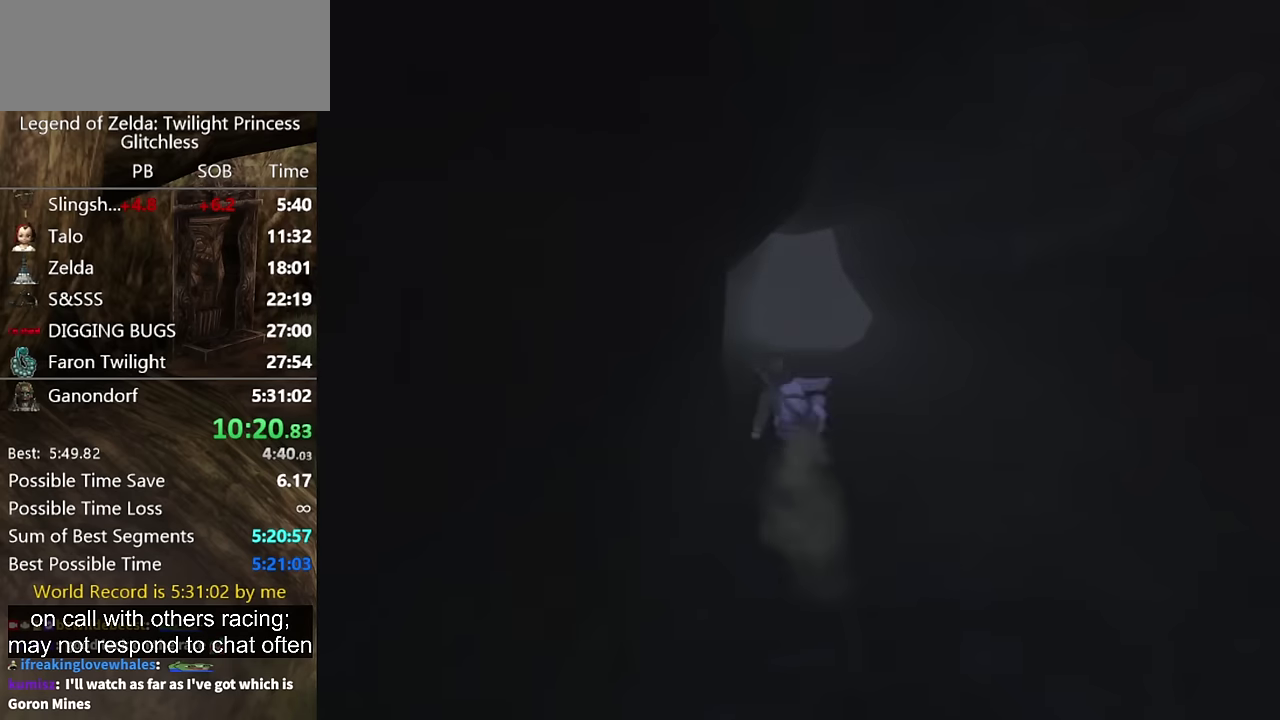
{"buttons": [], "left_stick": "up", "right_stick": "center", "events": [[167, "A", "down"], [267, "A", "up"], [333, "A", "down"], [400, "A", "up"]]}
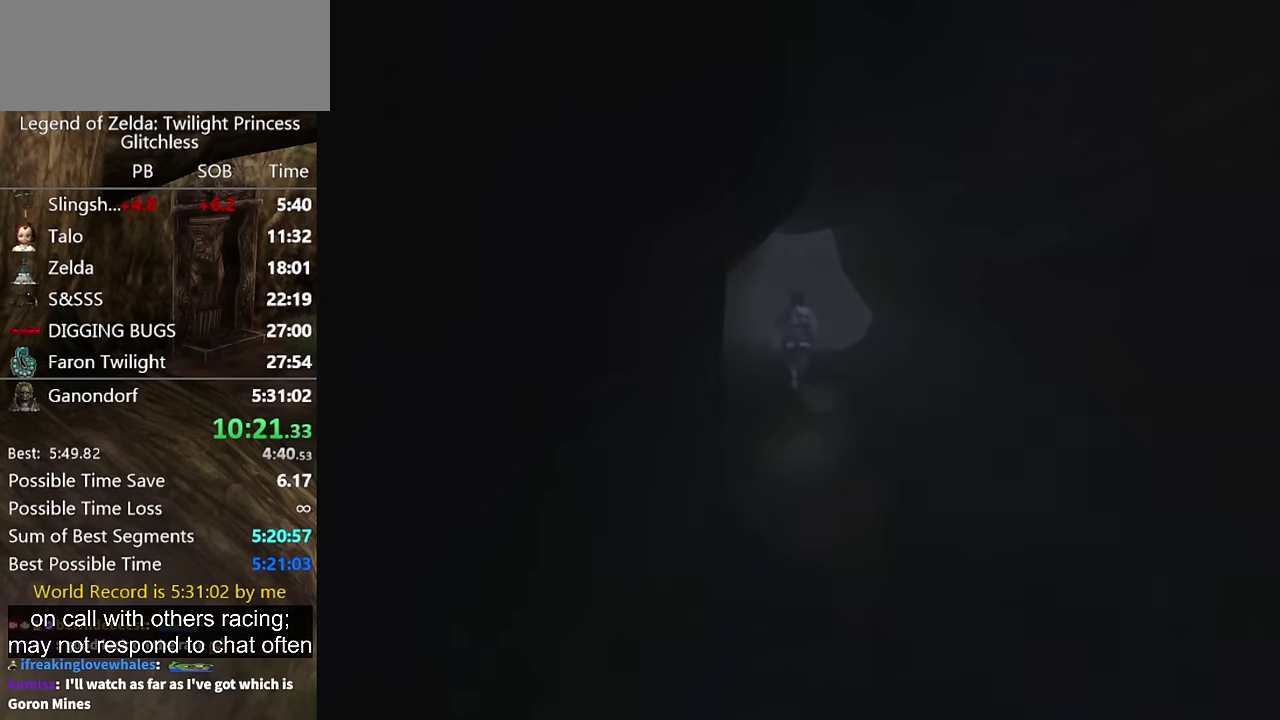
{"buttons": [], "left_stick": "center", "right_stick": "center", "events": [[100, "left_stick", "center"]]}
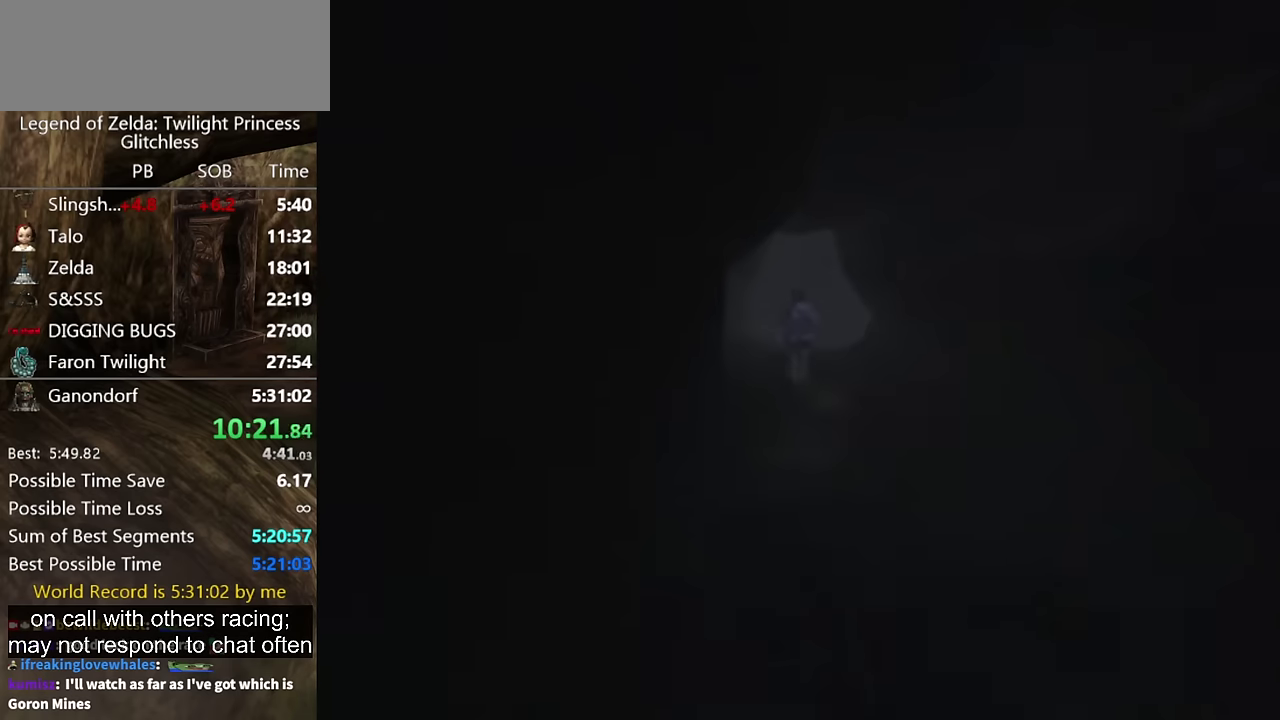
{"buttons": [], "left_stick": "center", "right_stick": "center", "events": []}
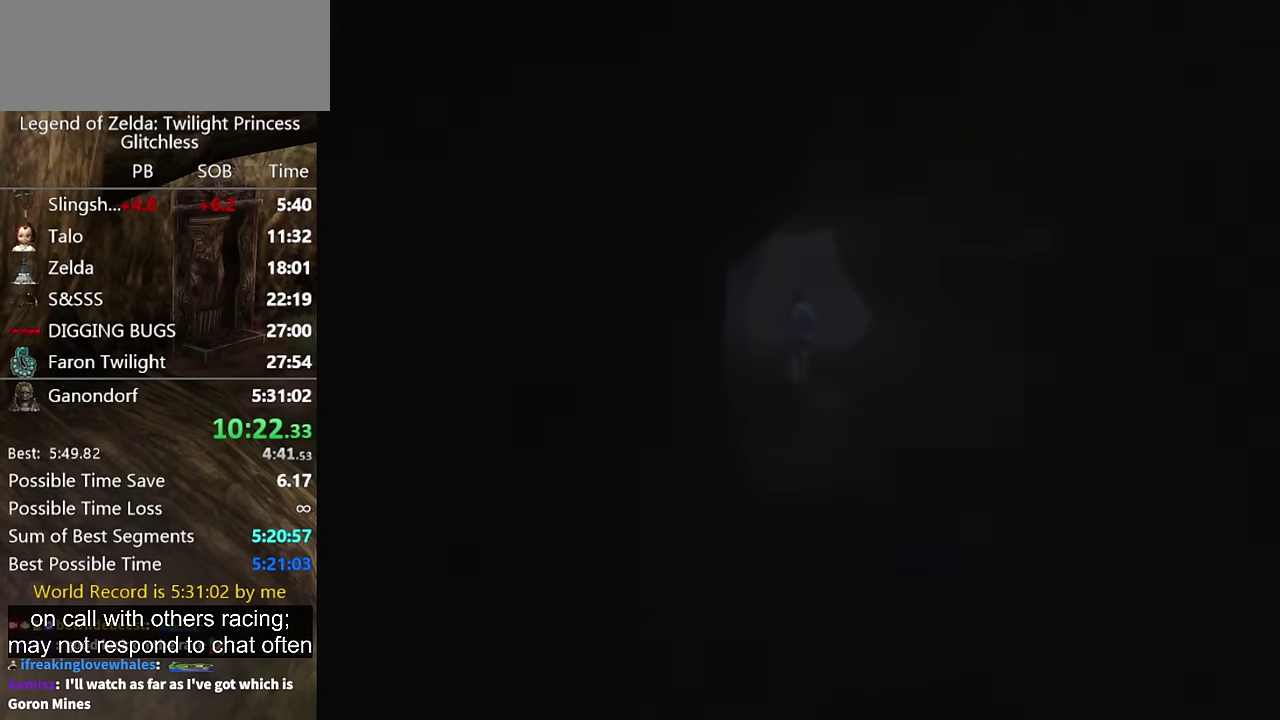
{"buttons": [], "left_stick": "center", "right_stick": "center", "events": []}
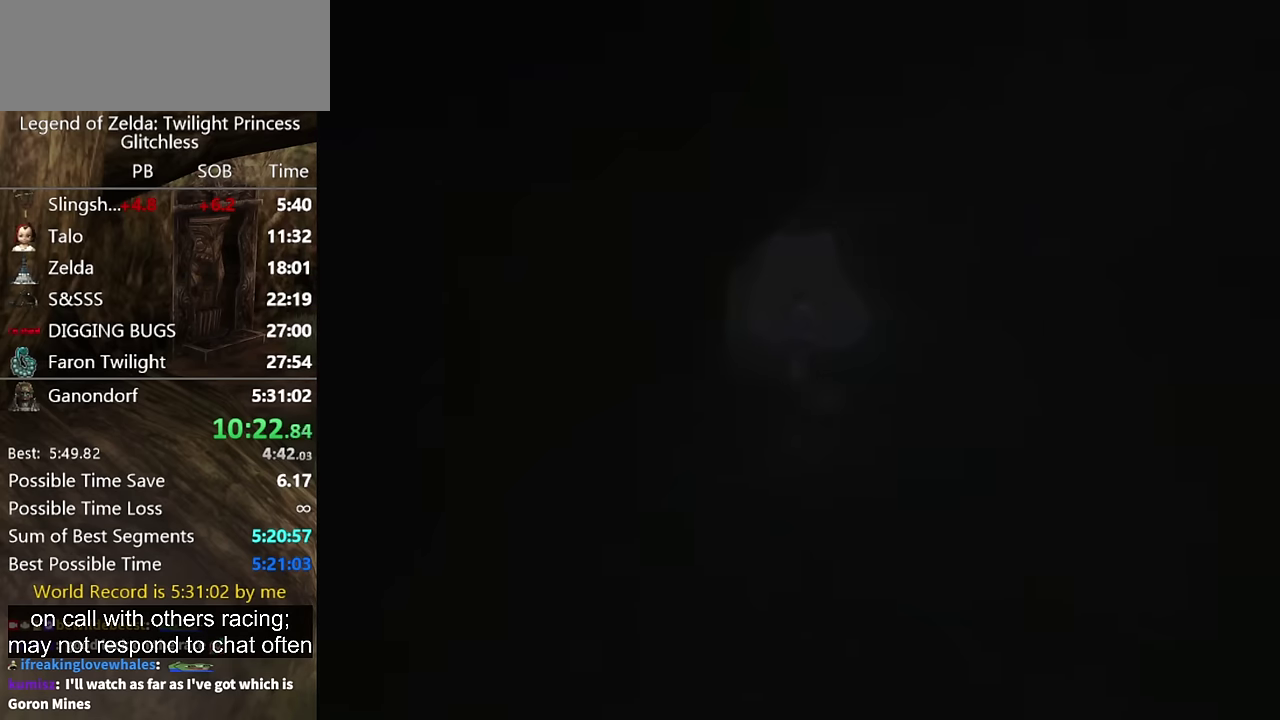
{"buttons": [], "left_stick": "center", "right_stick": "center", "events": []}
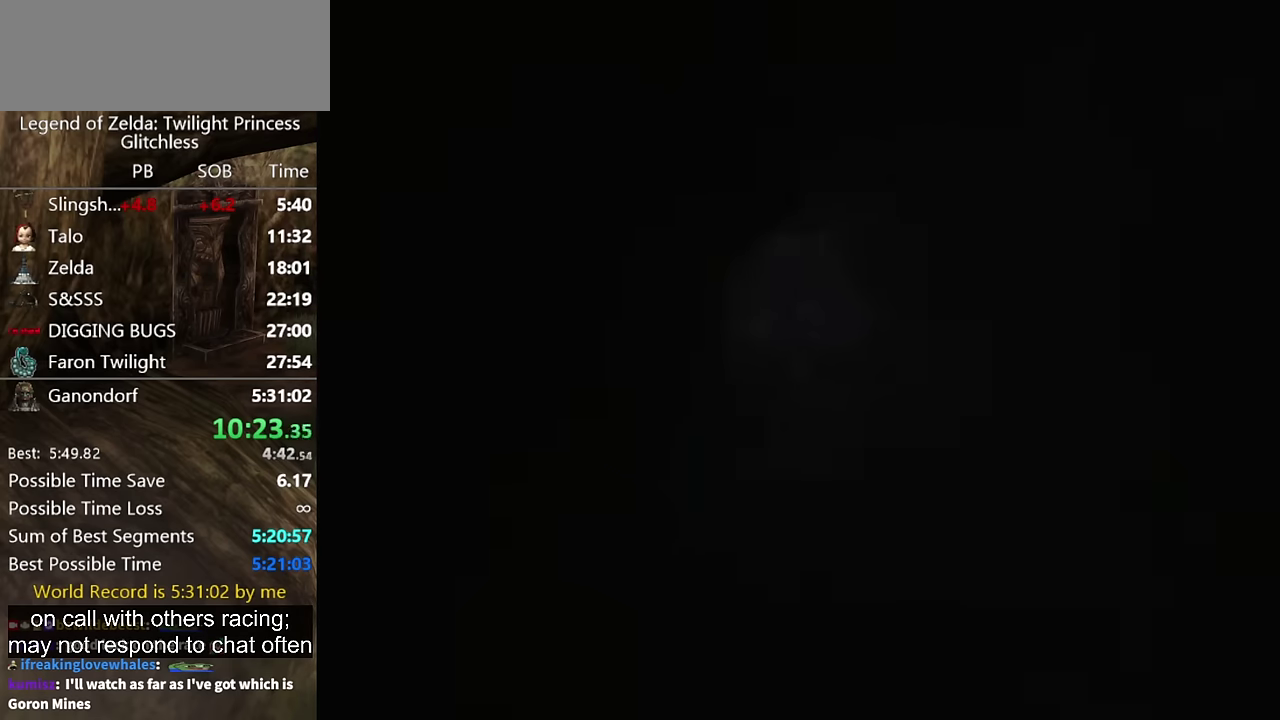
{"buttons": [], "left_stick": "center", "right_stick": "center", "events": []}
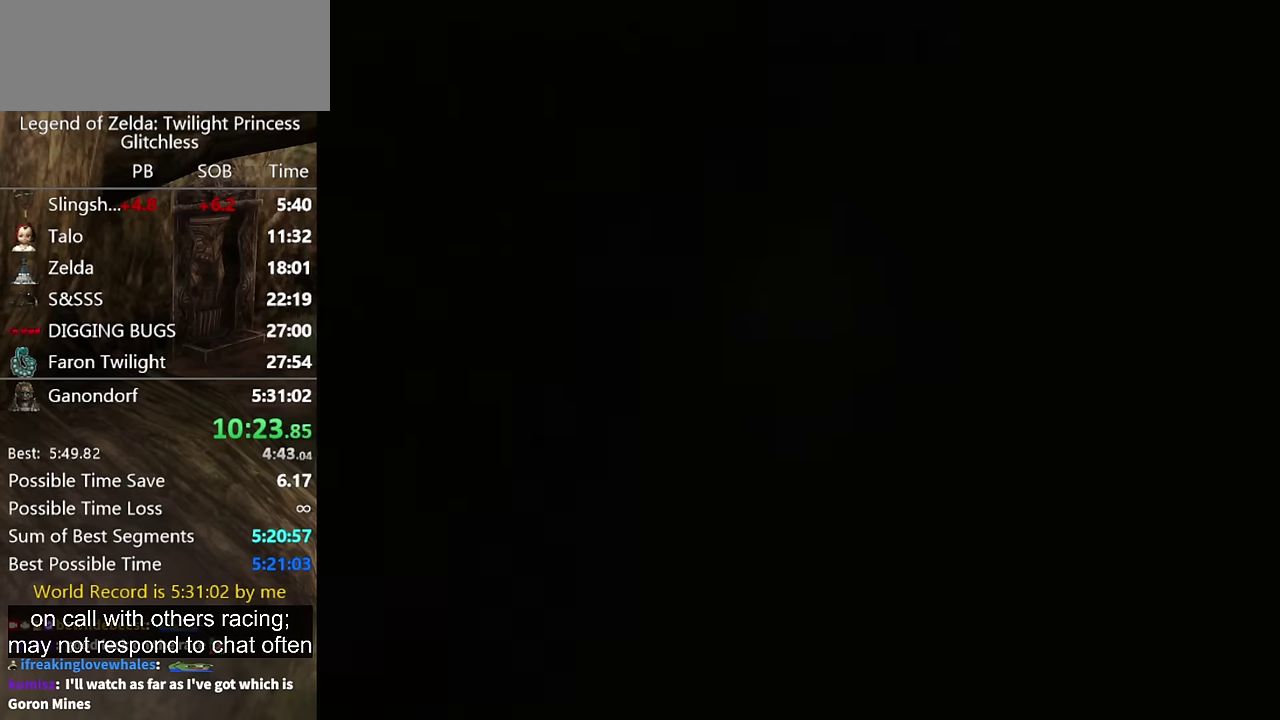
{"buttons": [], "left_stick": "center", "right_stick": "center", "events": []}
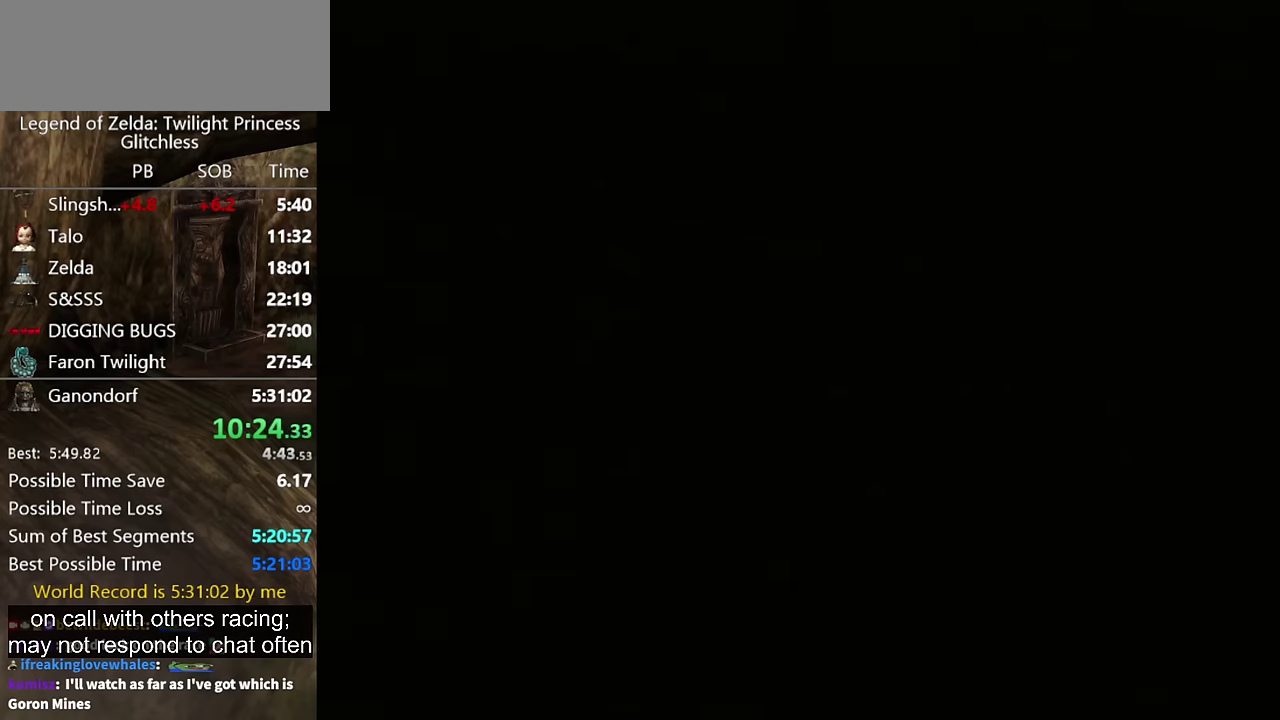
{"buttons": [], "left_stick": "center", "right_stick": "center", "events": []}
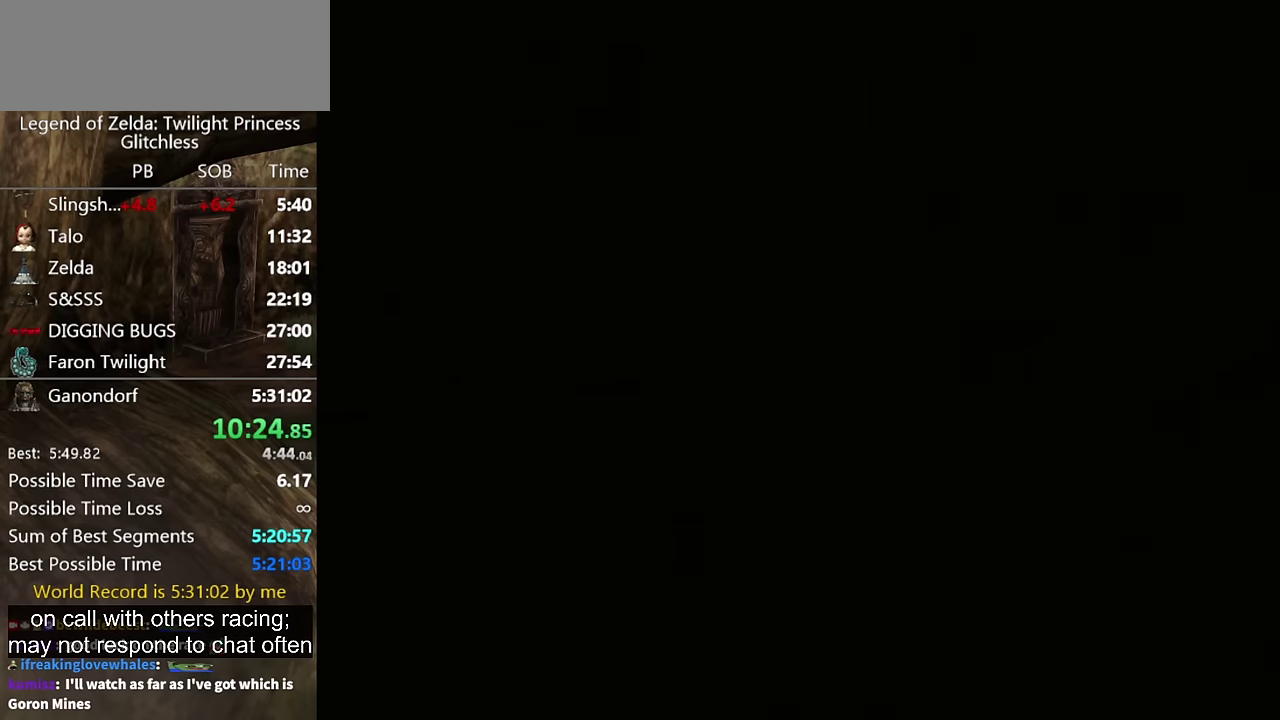
{"buttons": [], "left_stick": "up", "right_stick": "center", "events": [[300, "left_stick", "up"]]}